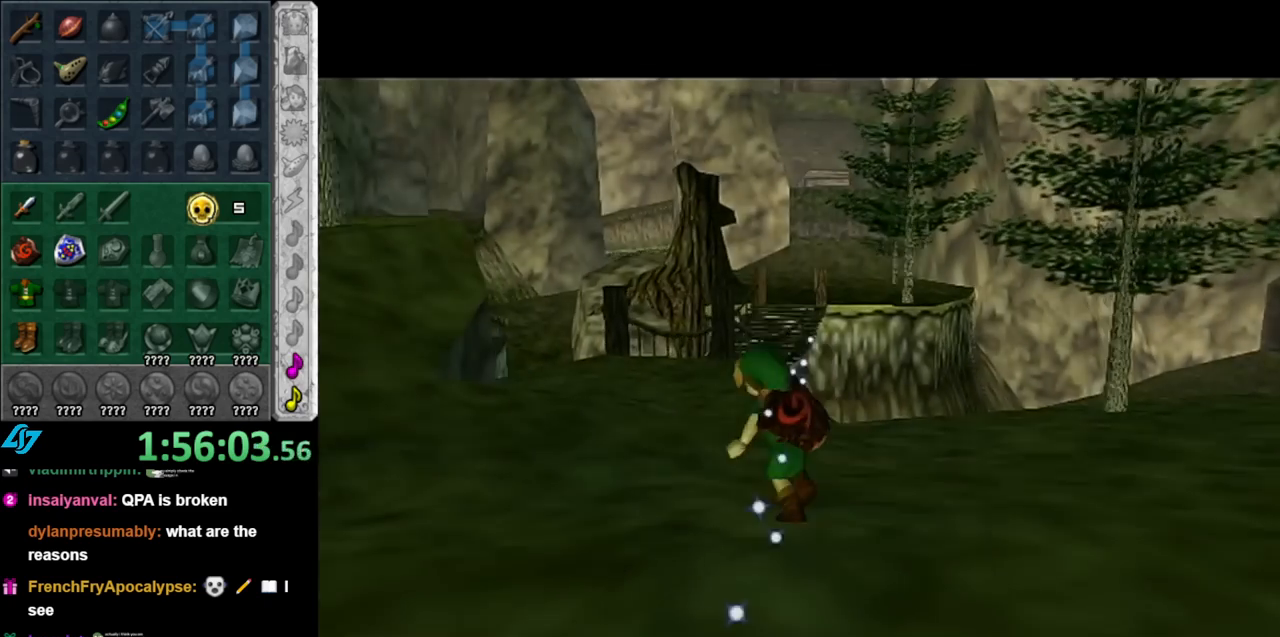
Gameplay with a controller (Nintendo layout); each line is a JSON object with the inputs held at the frame after it. "events" lists button and stick changes between this image and that frame as [ms after this image, input, new state], when the widget could be followed in between. Not read: L3 R3.
{"buttons": [], "left_stick": "up", "right_stick": "center", "events": [[33, "A", "up"], [117, "A", "down"], [217, "A", "up"], [433, "left_stick", "up"]]}
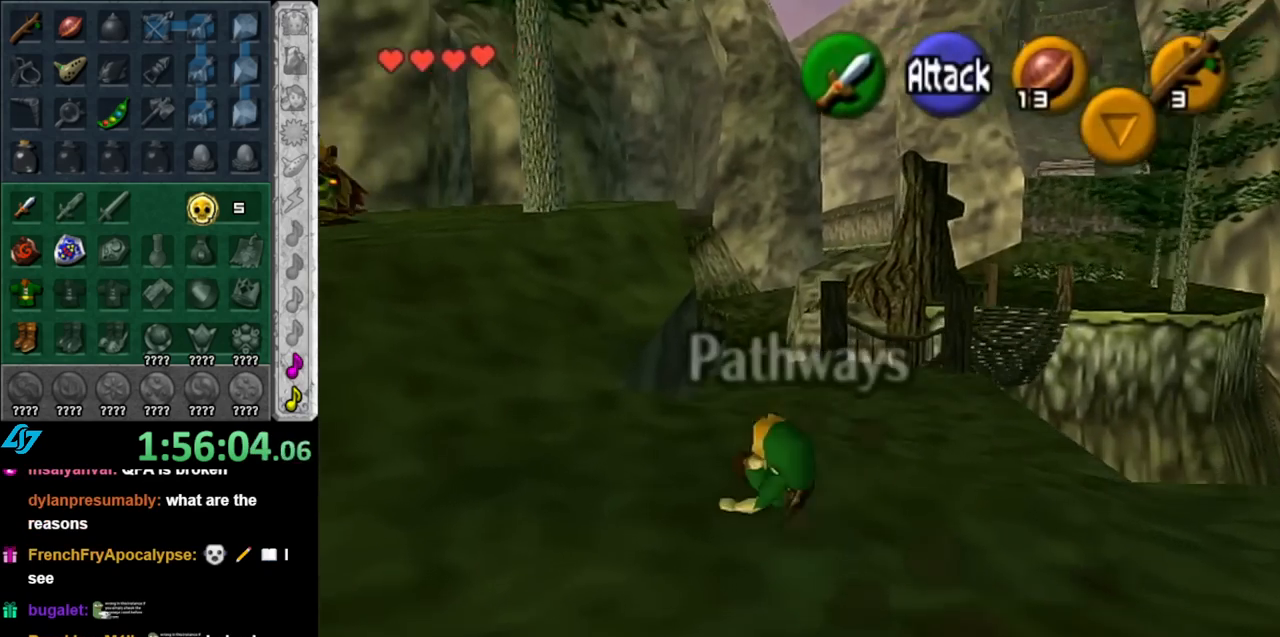
{"buttons": ["A"], "left_stick": "up", "right_stick": "center", "events": [[83, "left_stick", "up-right"], [217, "left_stick", "up"], [317, "A", "down"], [400, "A", "up"], [500, "A", "down"]]}
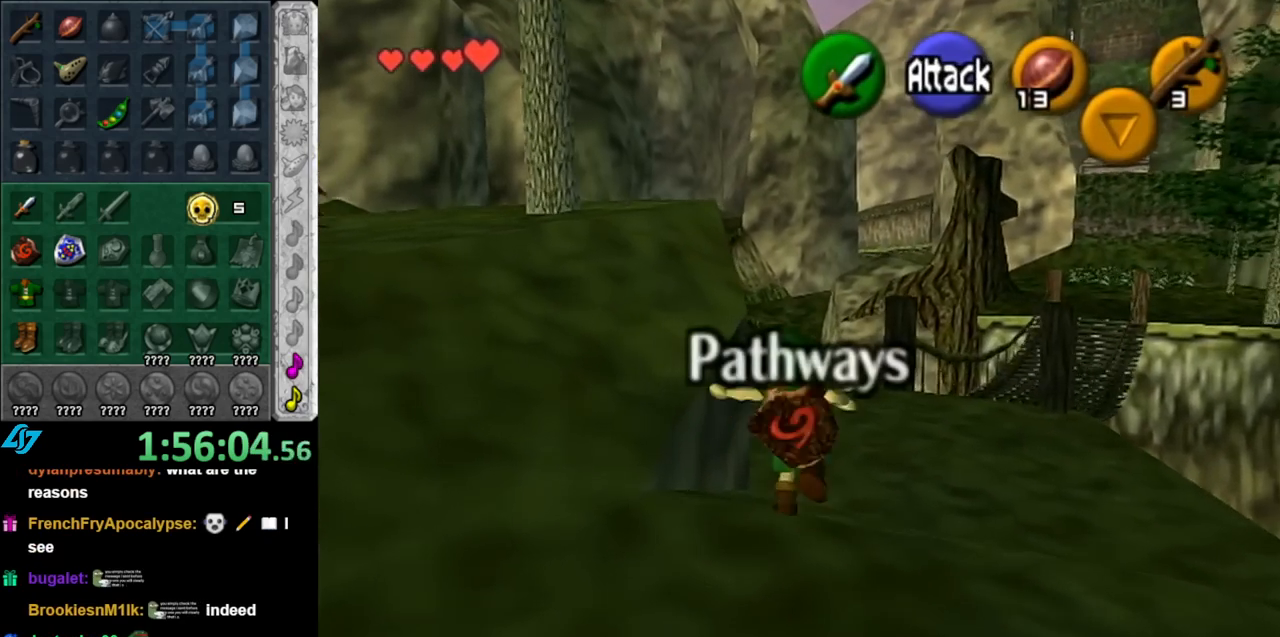
{"buttons": [], "left_stick": "up", "right_stick": "center", "events": [[117, "A", "up"], [183, "A", "down"], [317, "A", "up"]]}
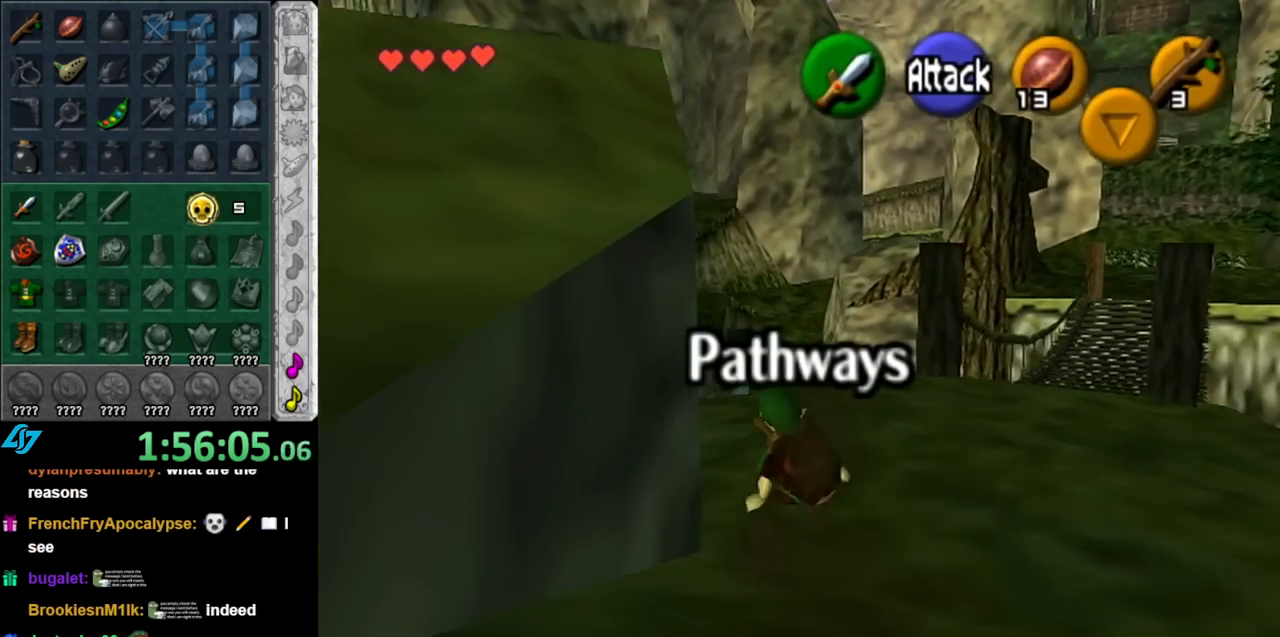
{"buttons": [], "left_stick": "center", "right_stick": "center", "events": [[183, "A", "down"], [250, "A", "up"], [433, "left_stick", "center"]]}
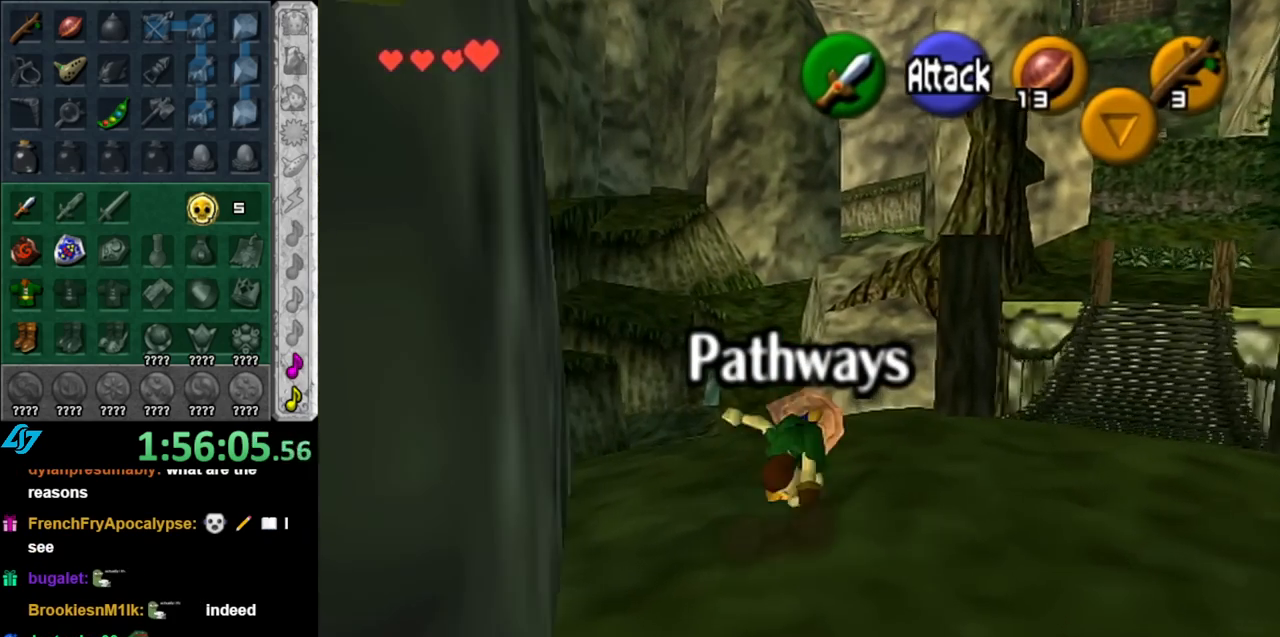
{"buttons": [], "left_stick": "down-right", "right_stick": "center", "events": [[250, "left_stick", "down-right"]]}
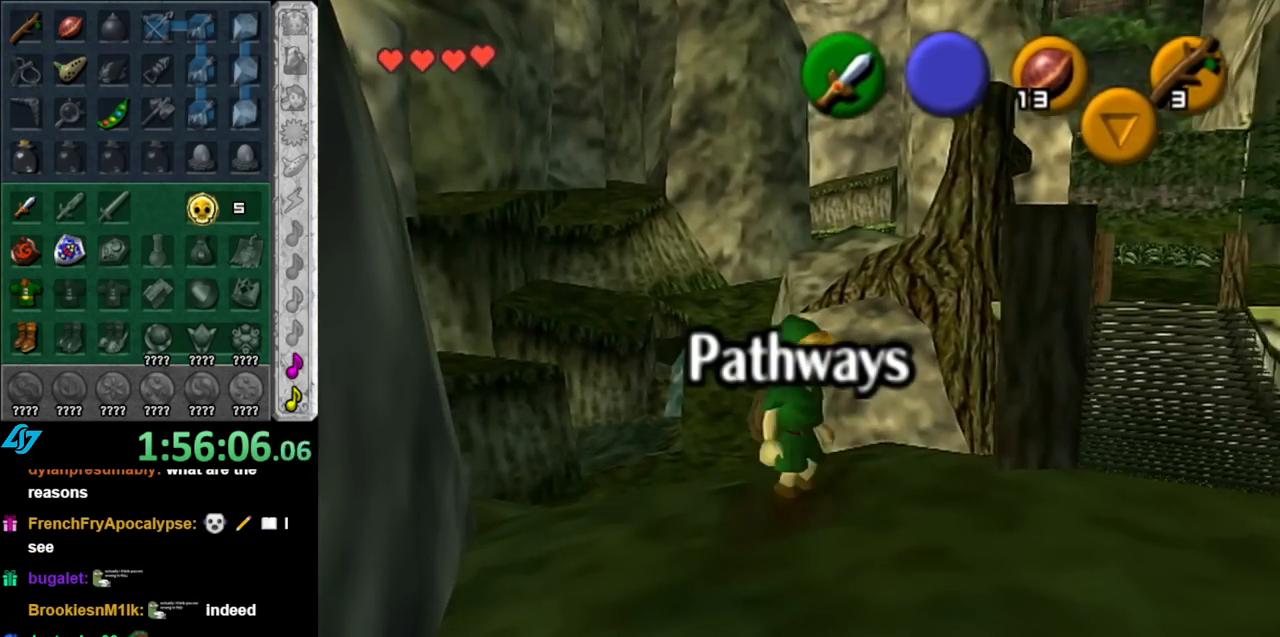
{"buttons": [], "left_stick": "up-right", "right_stick": "center", "events": [[117, "left_stick", "up-right"]]}
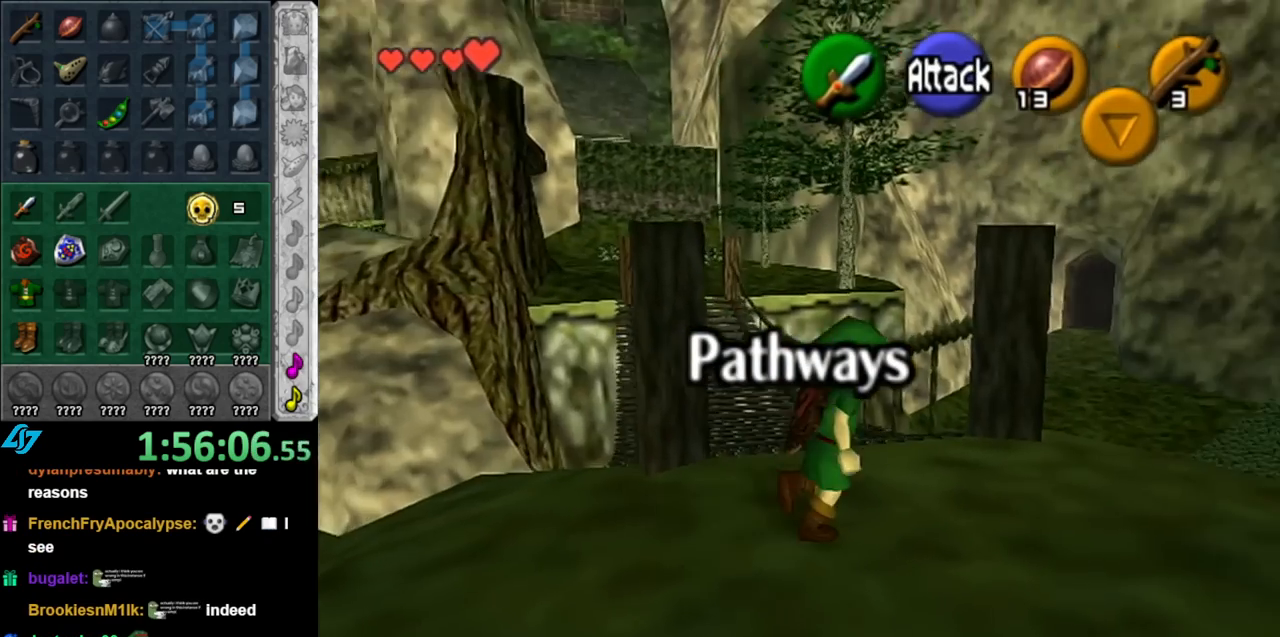
{"buttons": [], "left_stick": "up", "right_stick": "center", "events": [[350, "left_stick", "up"]]}
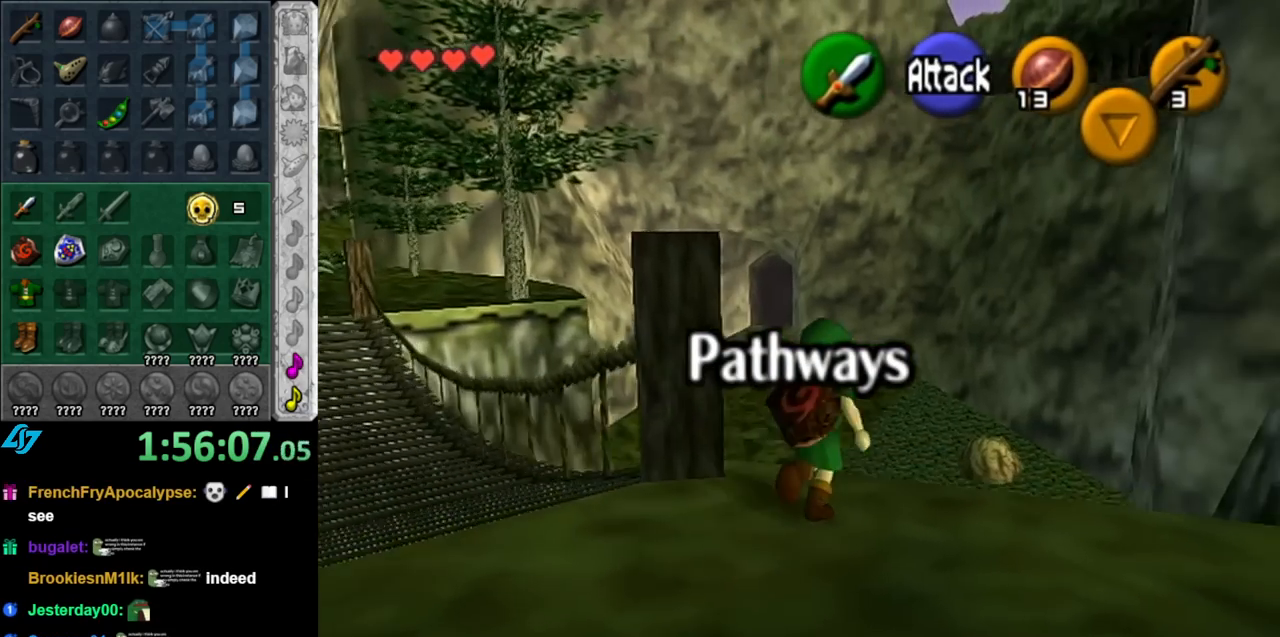
{"buttons": [], "left_stick": "up", "right_stick": "center", "events": [[67, "A", "down"], [250, "A", "up"]]}
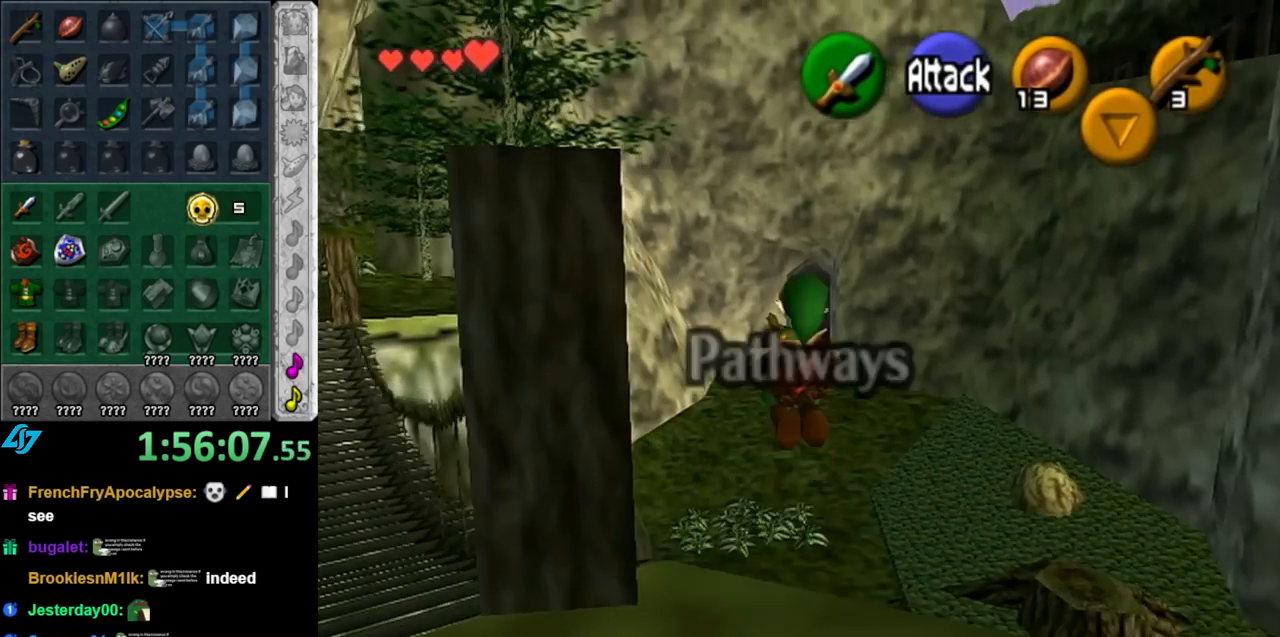
{"buttons": [], "left_stick": "up", "right_stick": "center", "events": []}
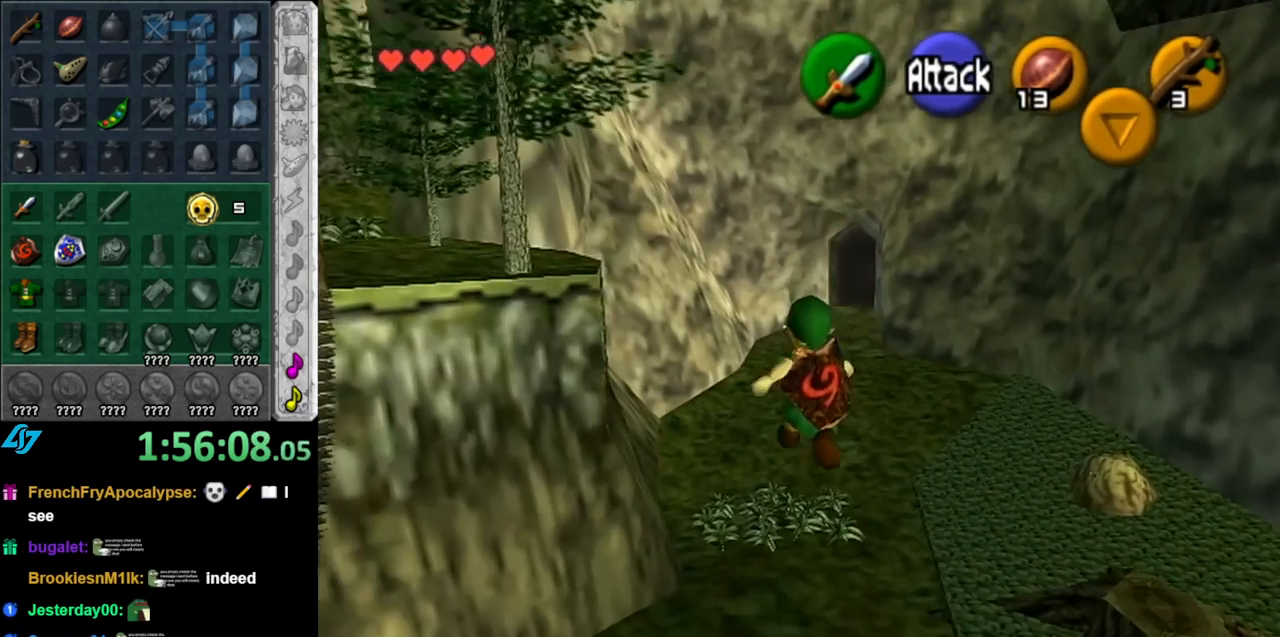
{"buttons": ["B"], "left_stick": "up", "right_stick": "center", "events": [[400, "B", "down"]]}
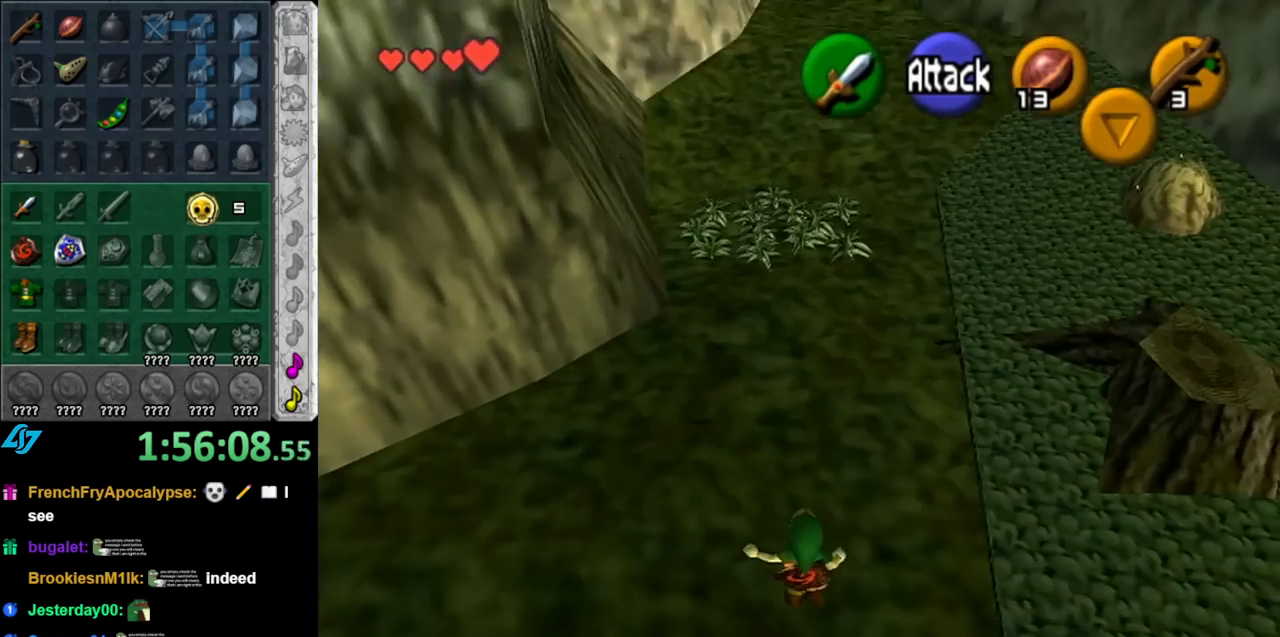
{"buttons": [], "left_stick": "up", "right_stick": "center", "events": [[67, "B", "up"]]}
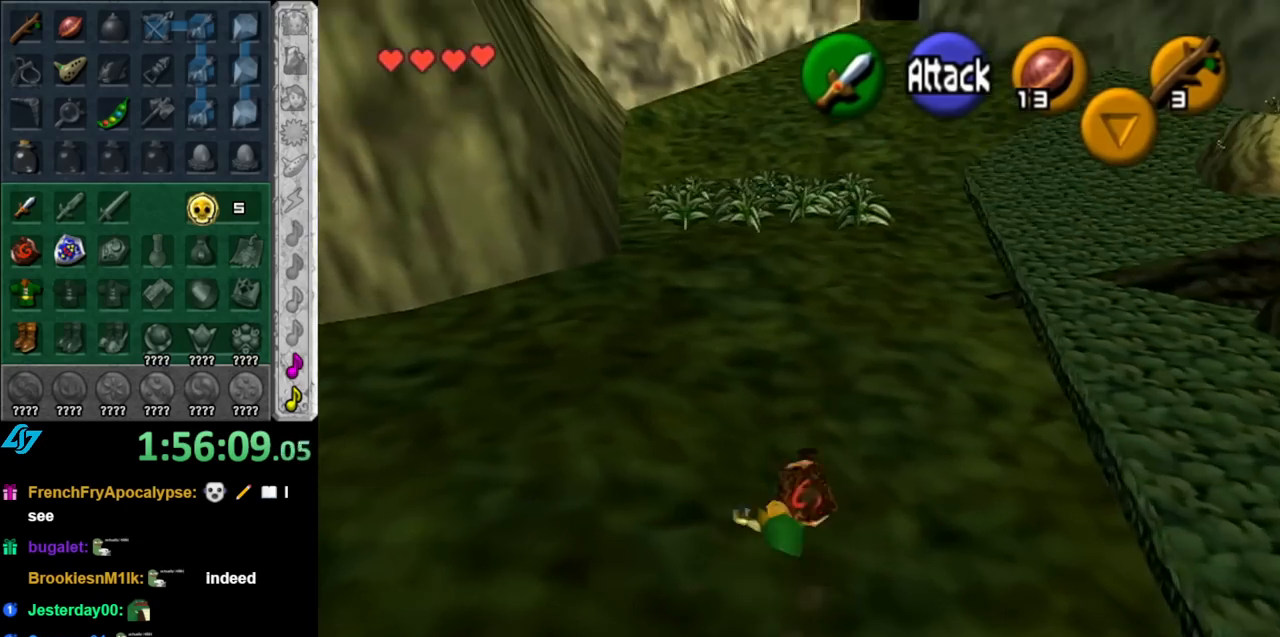
{"buttons": [], "left_stick": "up", "right_stick": "center", "events": [[183, "left_stick", "up-right"], [367, "left_stick", "up"]]}
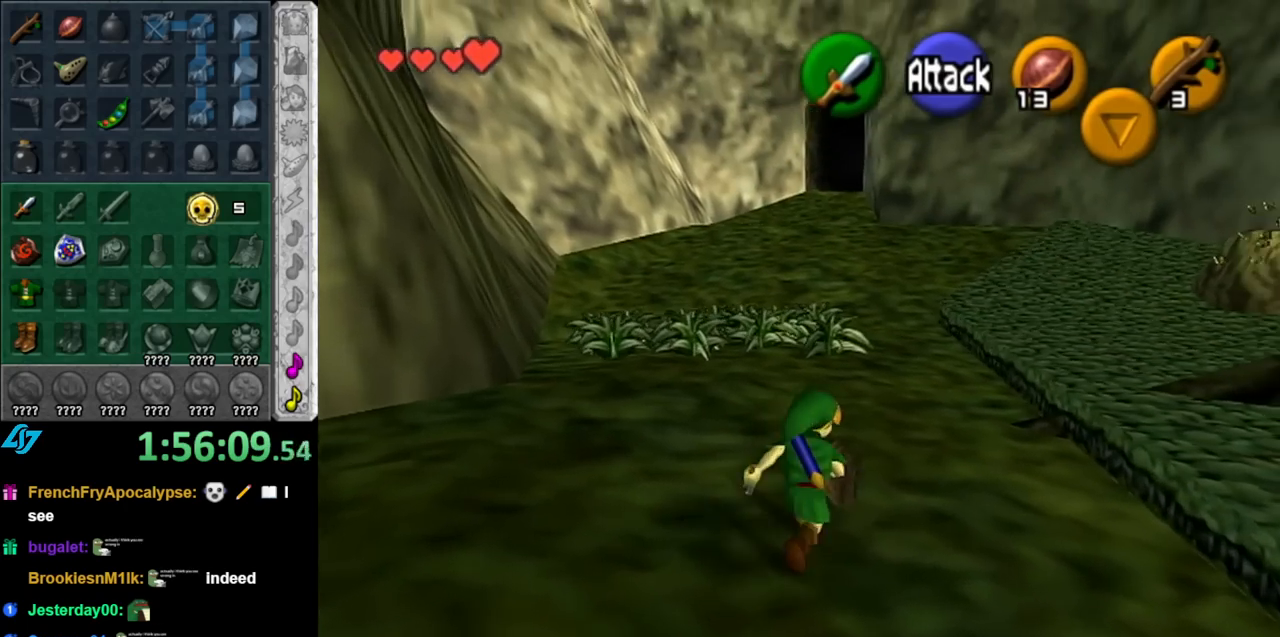
{"buttons": ["L1"], "left_stick": "down", "right_stick": "center", "events": [[150, "left_stick", "center"], [250, "left_stick", "down"], [333, "L1", "down"]]}
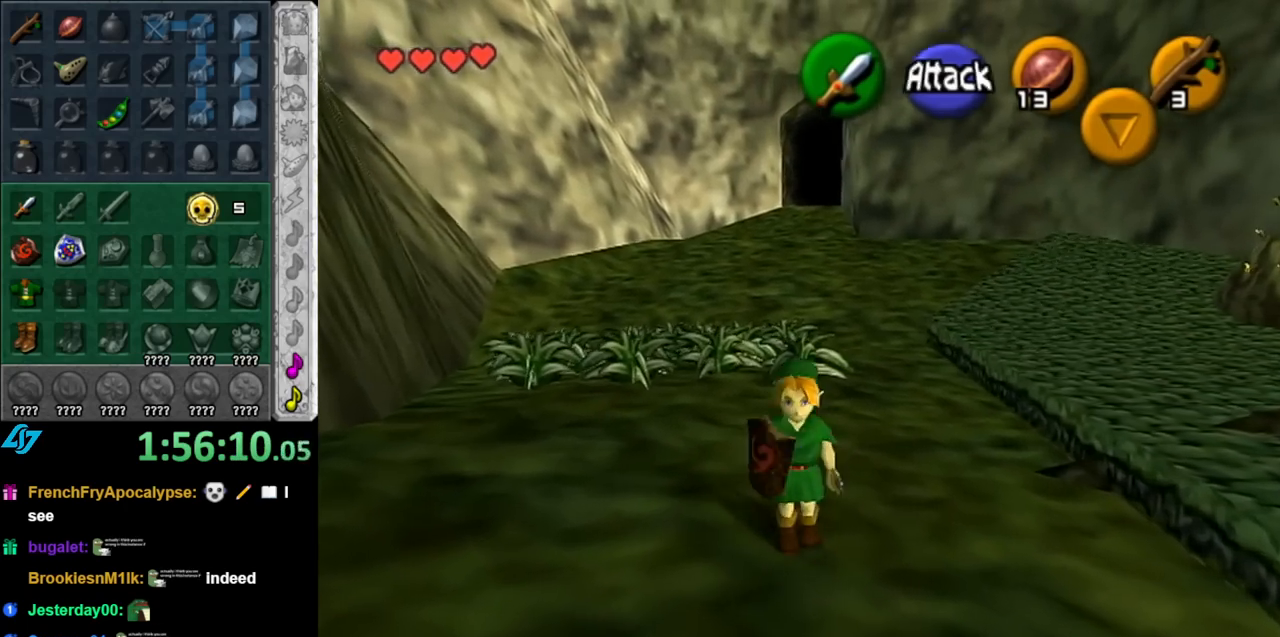
{"buttons": ["L1"], "left_stick": "down", "right_stick": "center", "events": []}
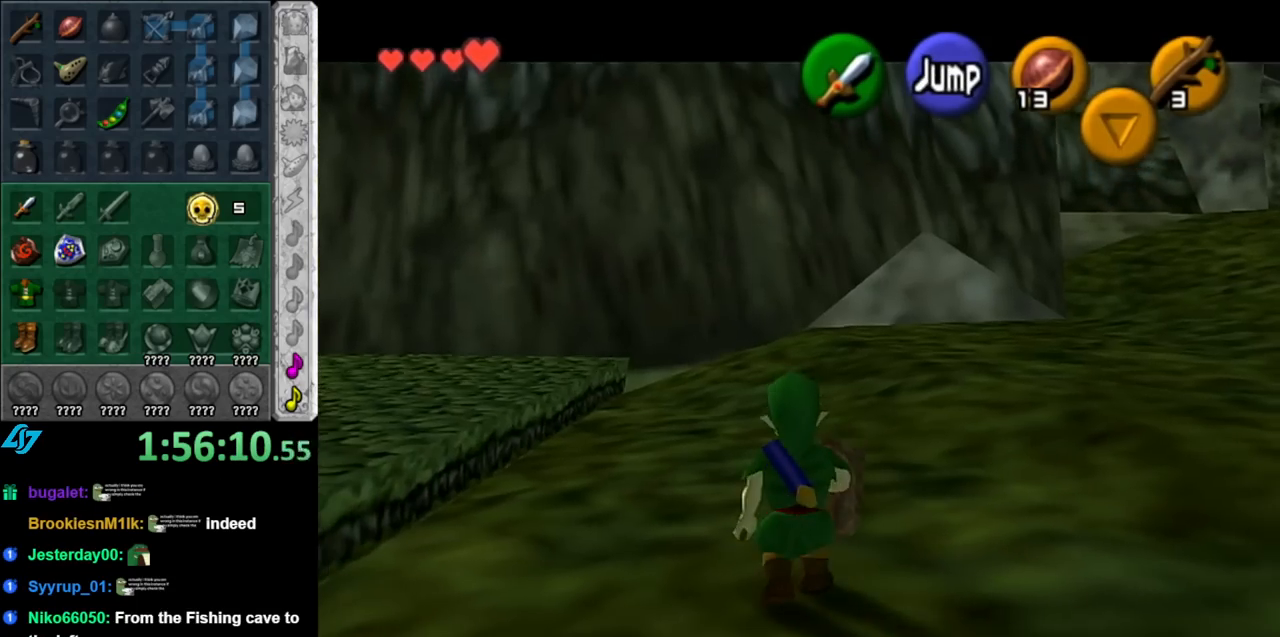
{"buttons": ["L1"], "left_stick": "down", "right_stick": "center", "events": []}
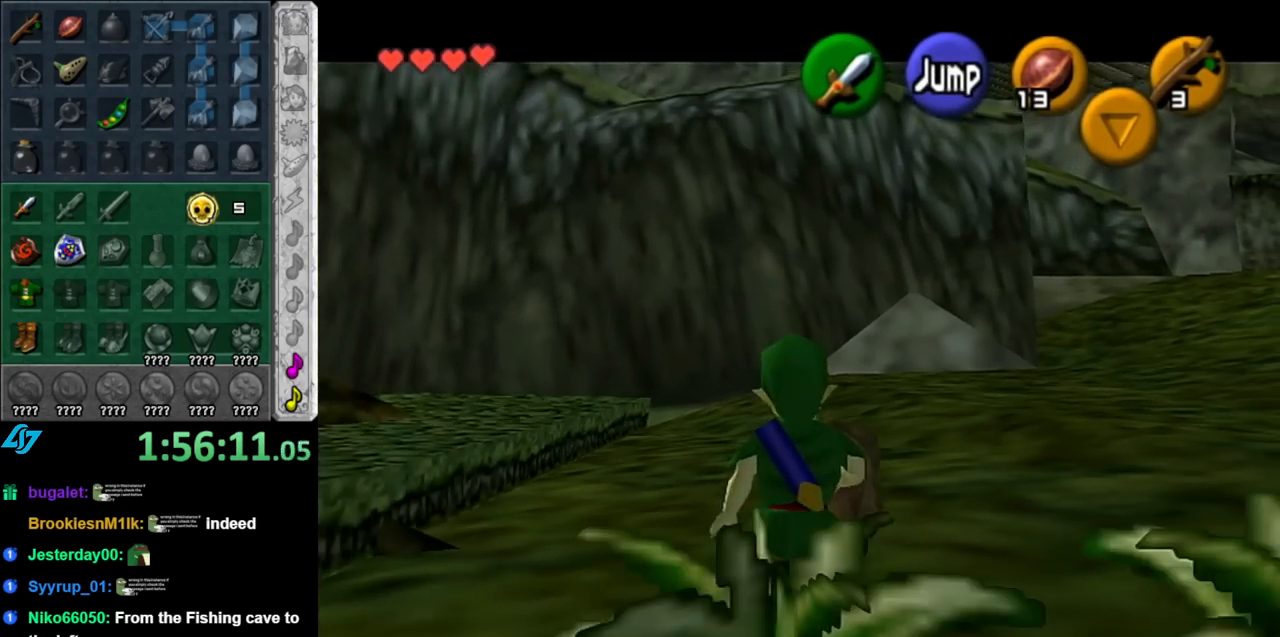
{"buttons": ["L1"], "left_stick": "down", "right_stick": "center", "events": []}
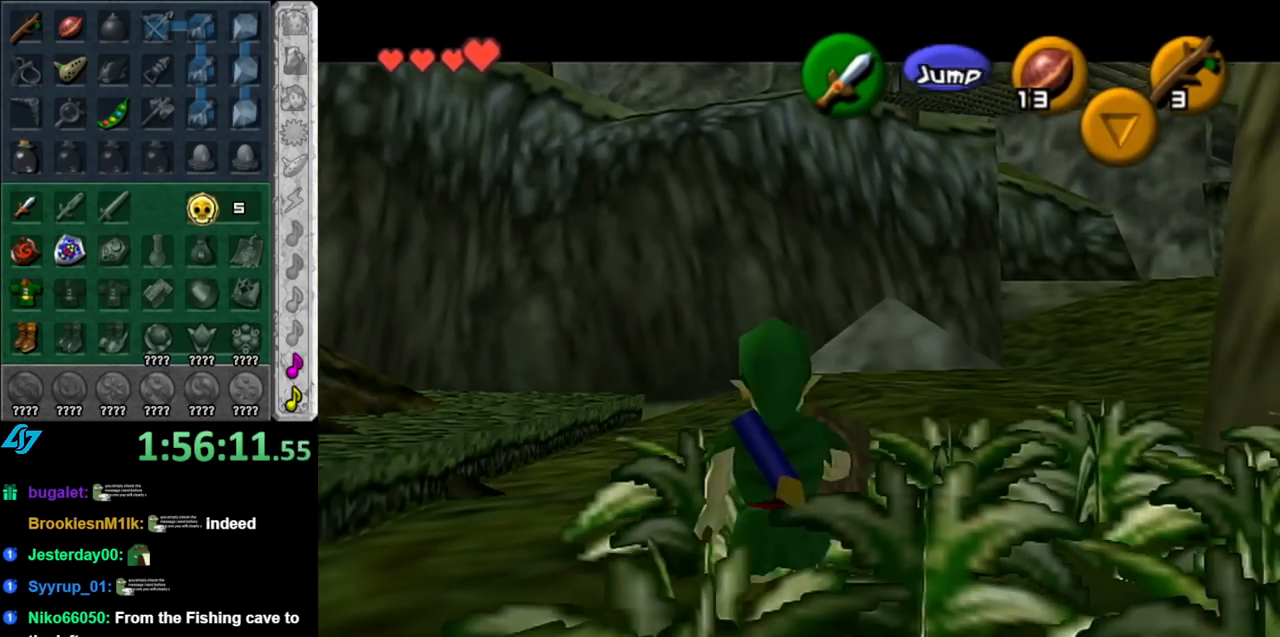
{"buttons": ["L1"], "left_stick": "down", "right_stick": "center", "events": []}
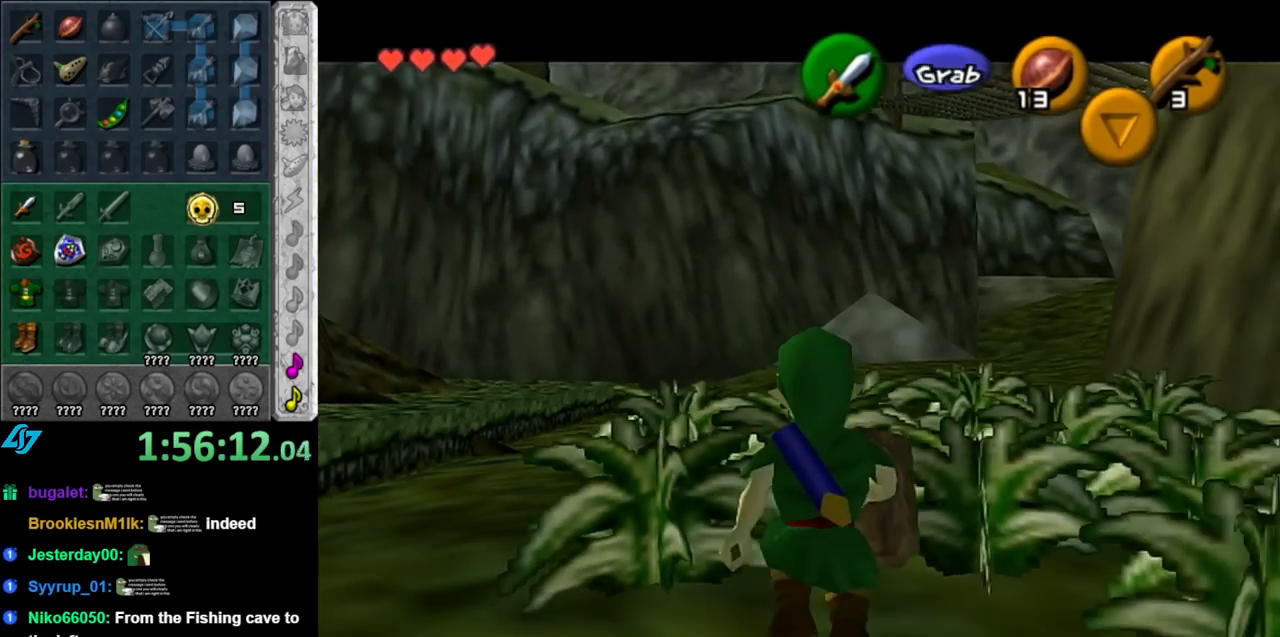
{"buttons": ["L1"], "left_stick": "down", "right_stick": "center", "events": []}
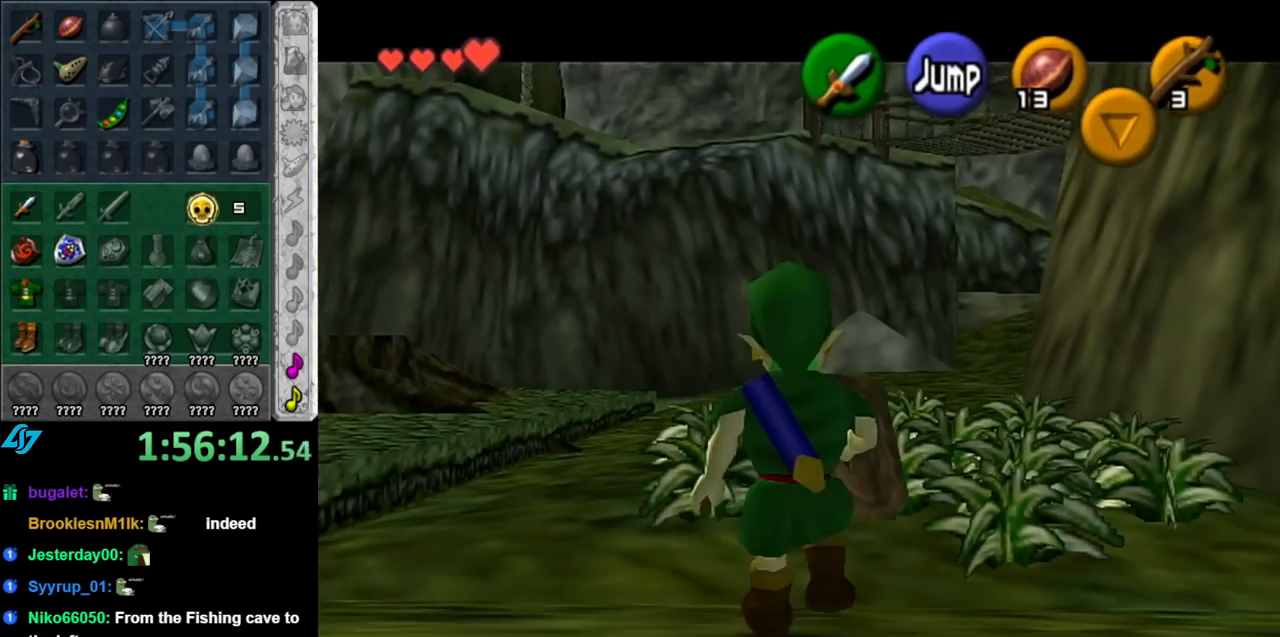
{"buttons": ["L1"], "left_stick": "down", "right_stick": "center", "events": []}
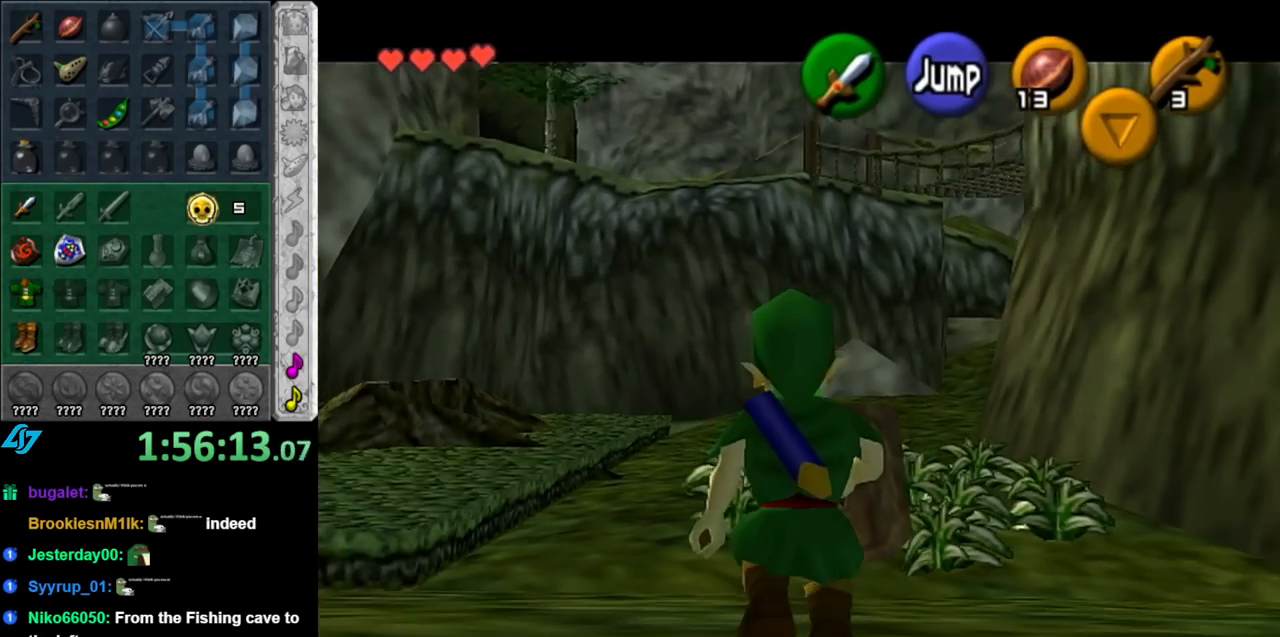
{"buttons": ["L1"], "left_stick": "down", "right_stick": "center", "events": []}
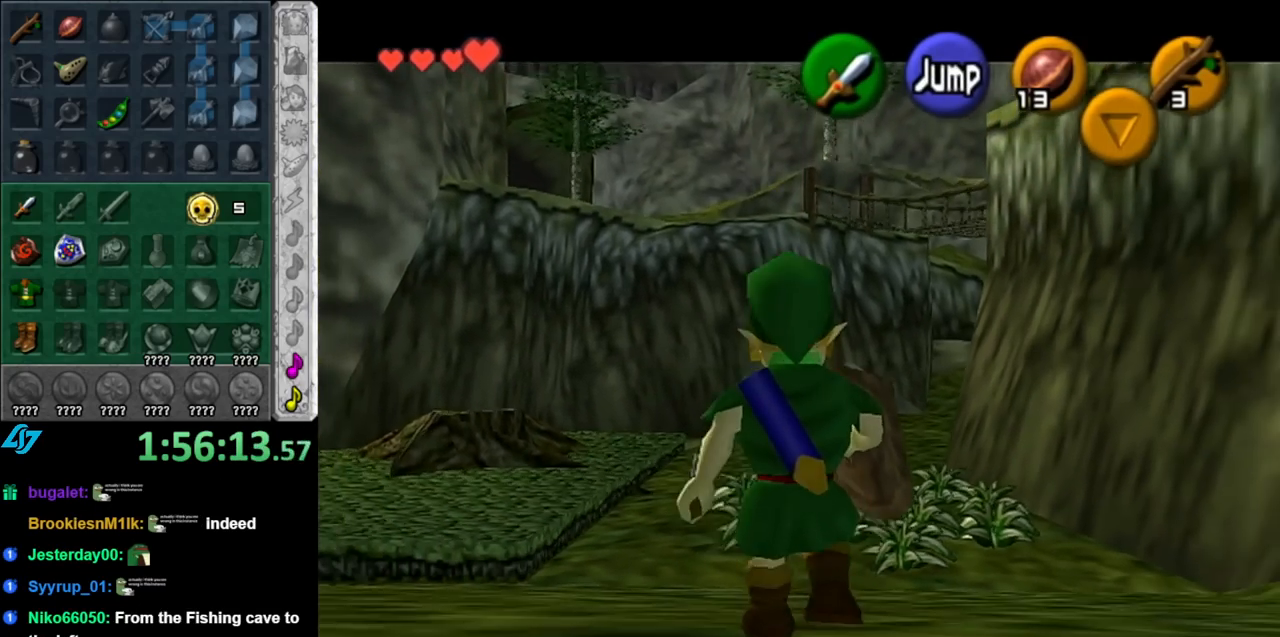
{"buttons": ["L1"], "left_stick": "down", "right_stick": "center", "events": []}
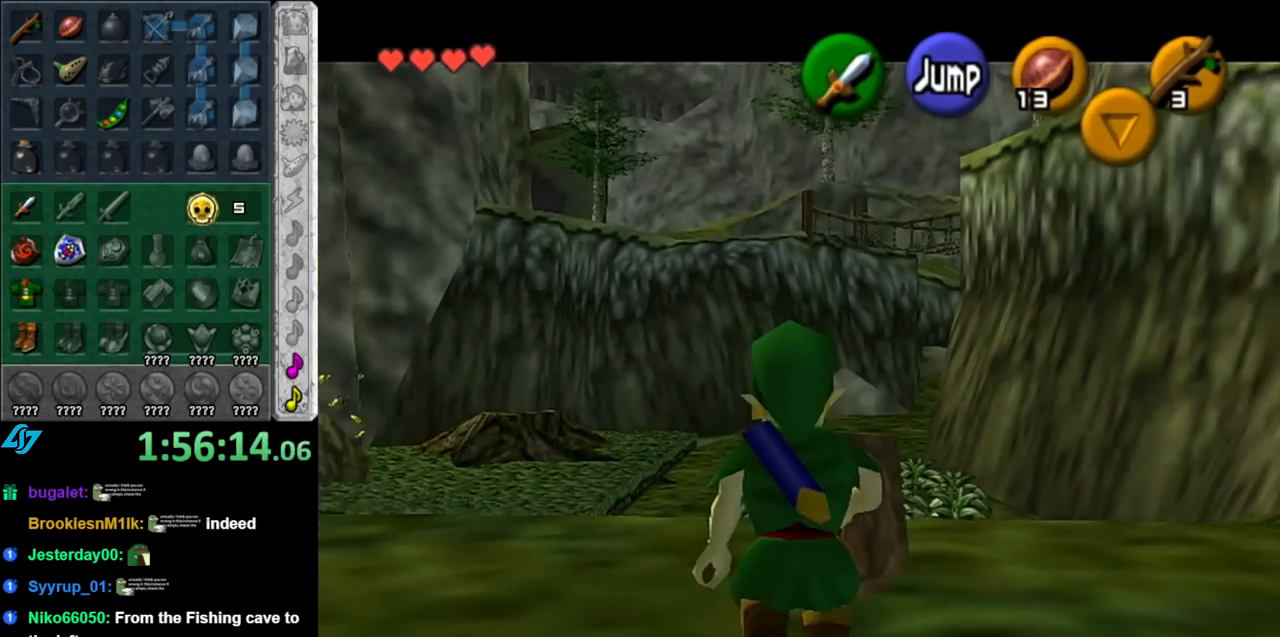
{"buttons": ["L1"], "left_stick": "down", "right_stick": "center", "events": []}
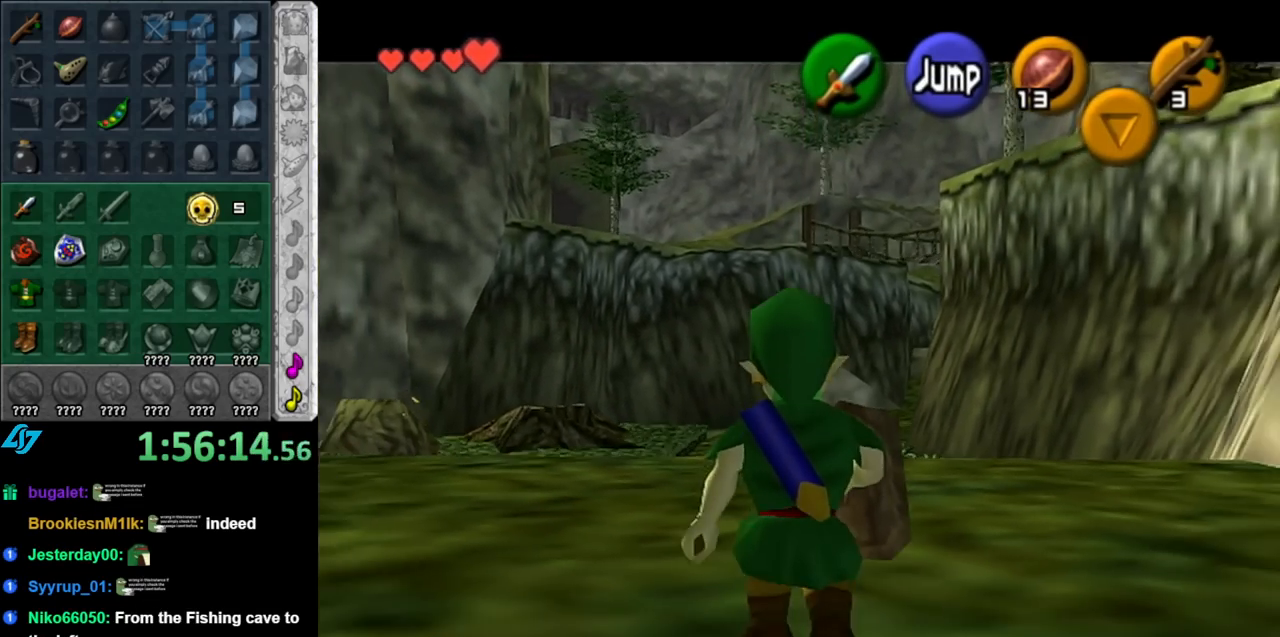
{"buttons": ["L1"], "left_stick": "down", "right_stick": "center", "events": []}
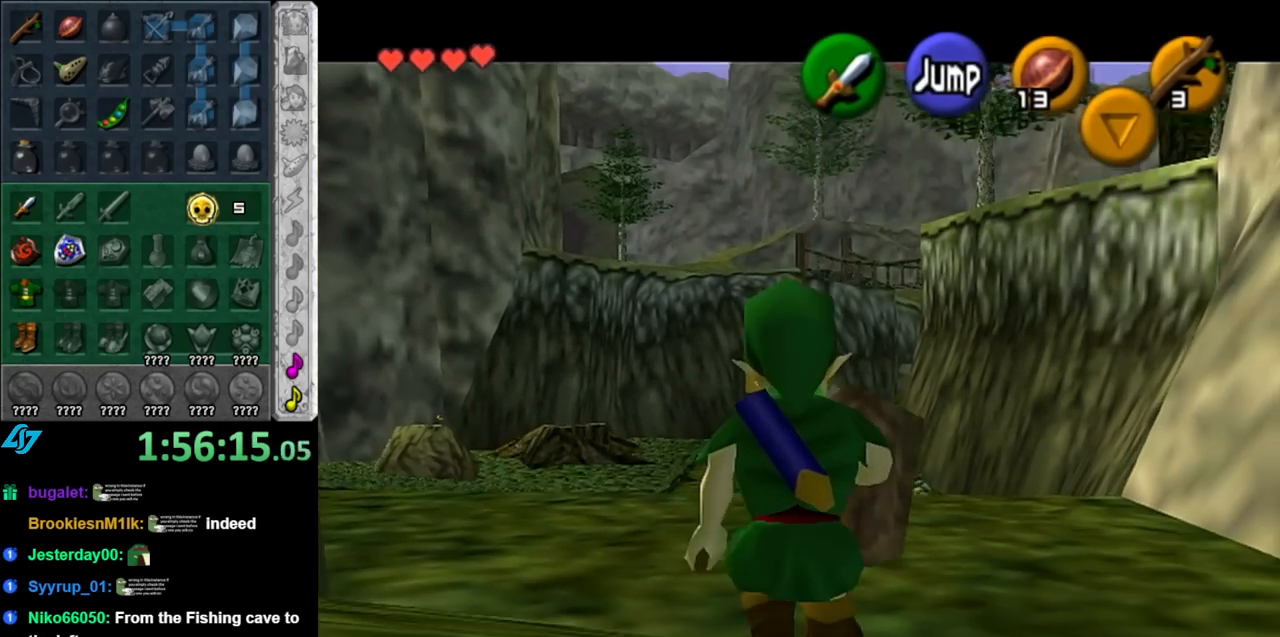
{"buttons": ["L1"], "left_stick": "down", "right_stick": "center", "events": []}
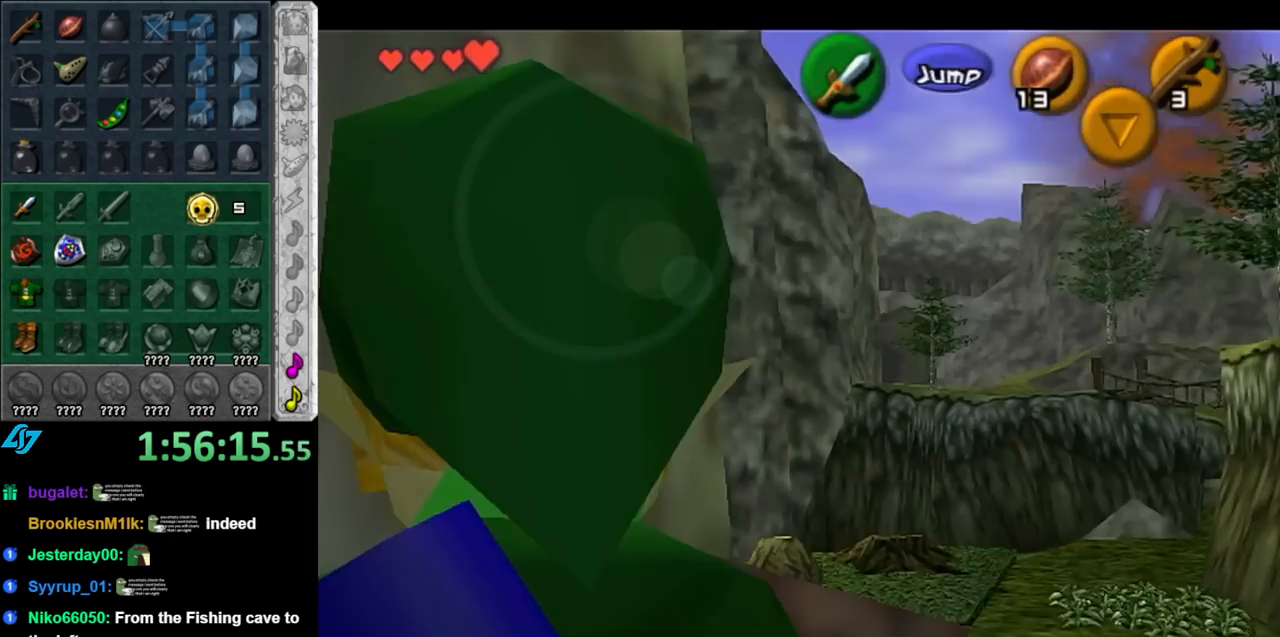
{"buttons": ["L1"], "left_stick": "down", "right_stick": "center", "events": []}
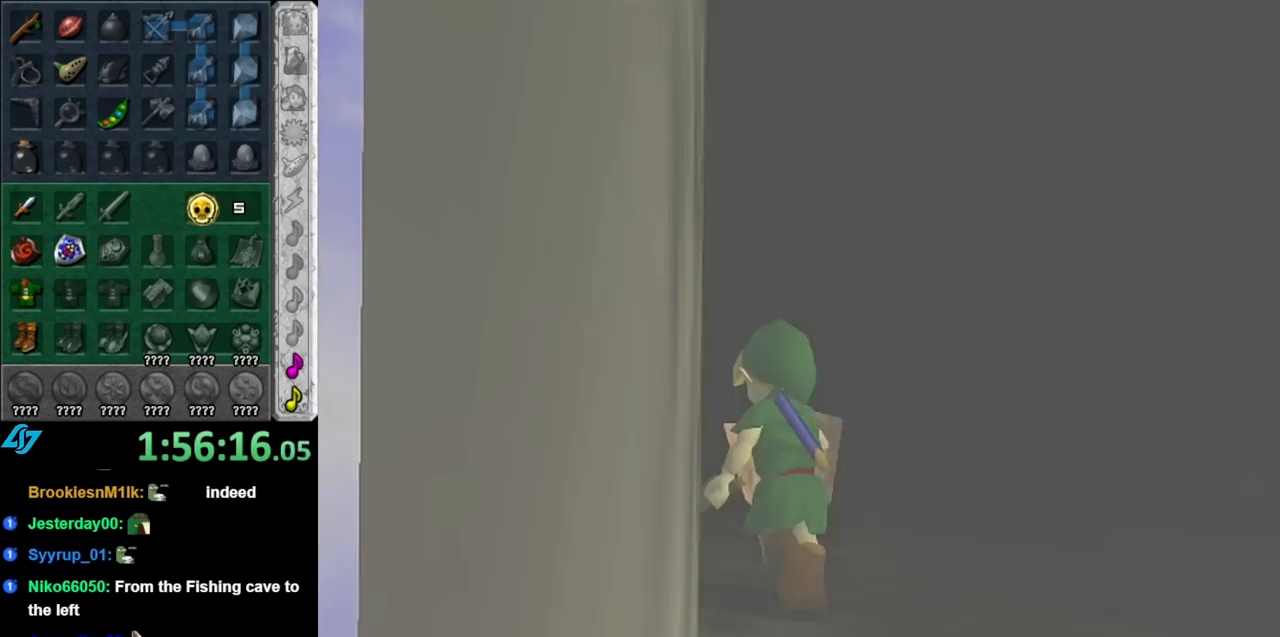
{"buttons": [], "left_stick": "center", "right_stick": "center", "events": [[250, "L1", "up"], [250, "left_stick", "center"]]}
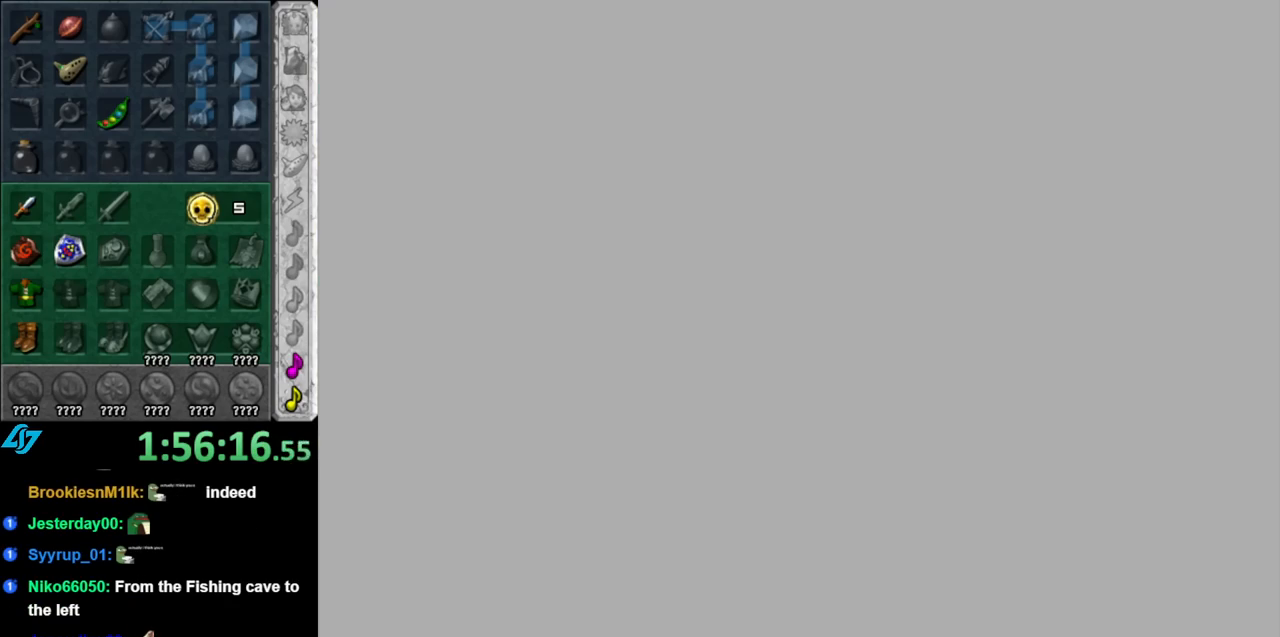
{"buttons": [], "left_stick": "center", "right_stick": "center", "events": []}
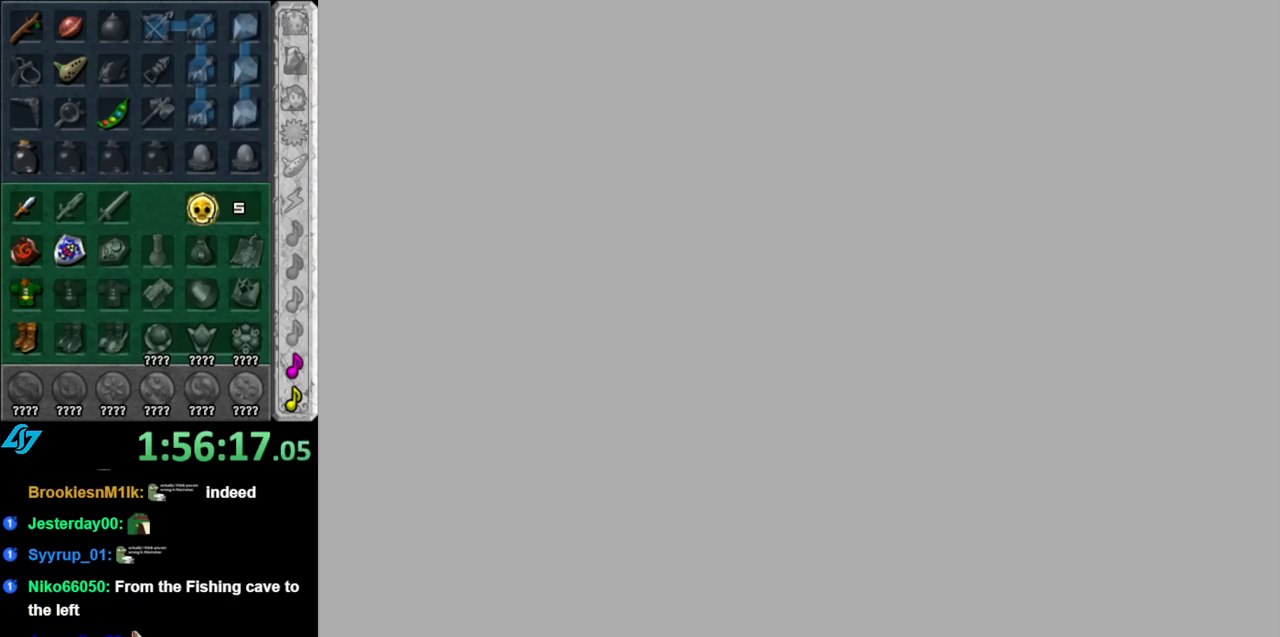
{"buttons": [], "left_stick": "up", "right_stick": "center", "events": [[500, "left_stick", "up"]]}
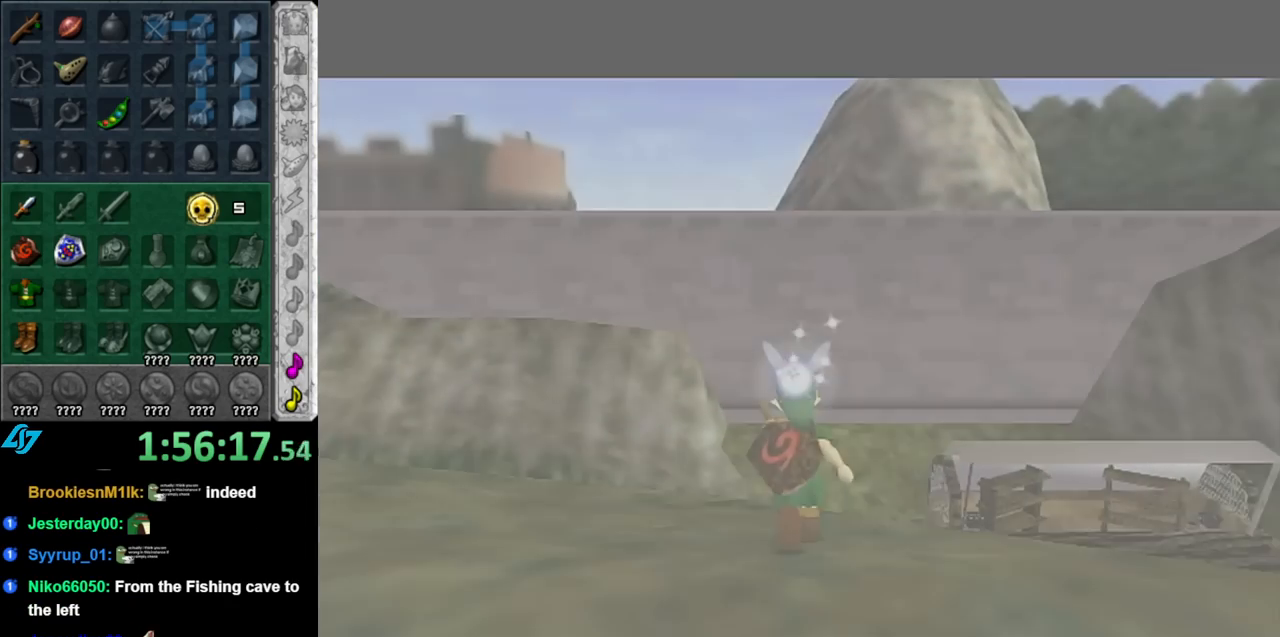
{"buttons": [], "left_stick": "center", "right_stick": "center", "events": [[317, "left_stick", "center"]]}
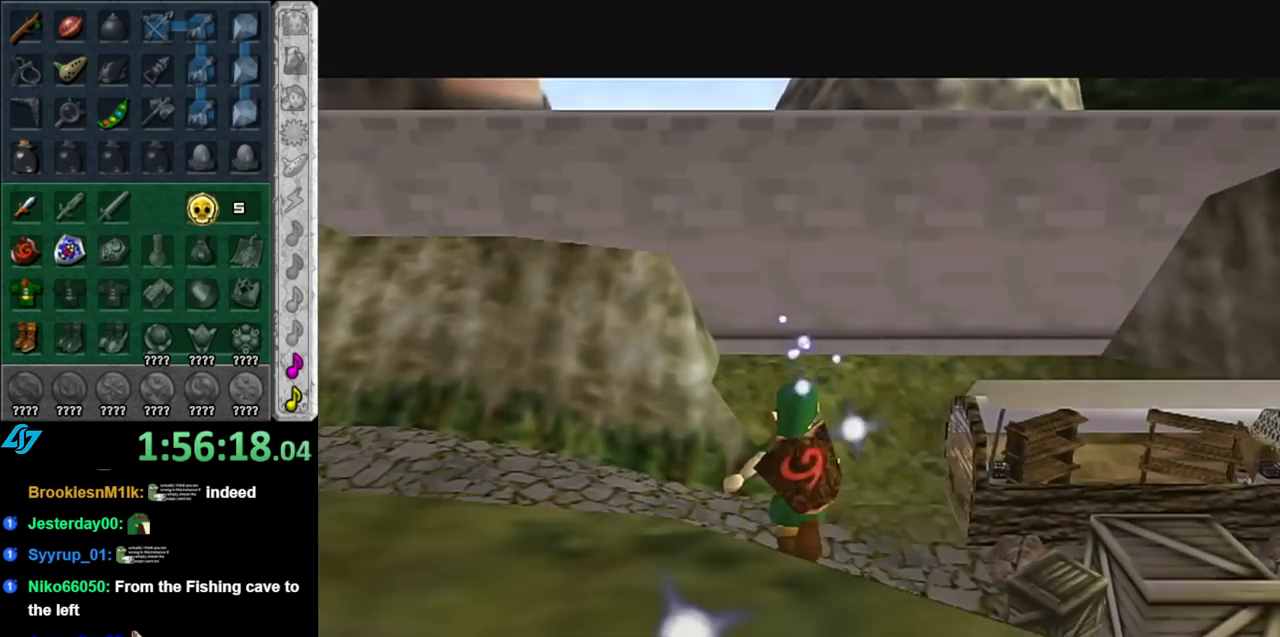
{"buttons": [], "left_stick": "center", "right_stick": "center", "events": []}